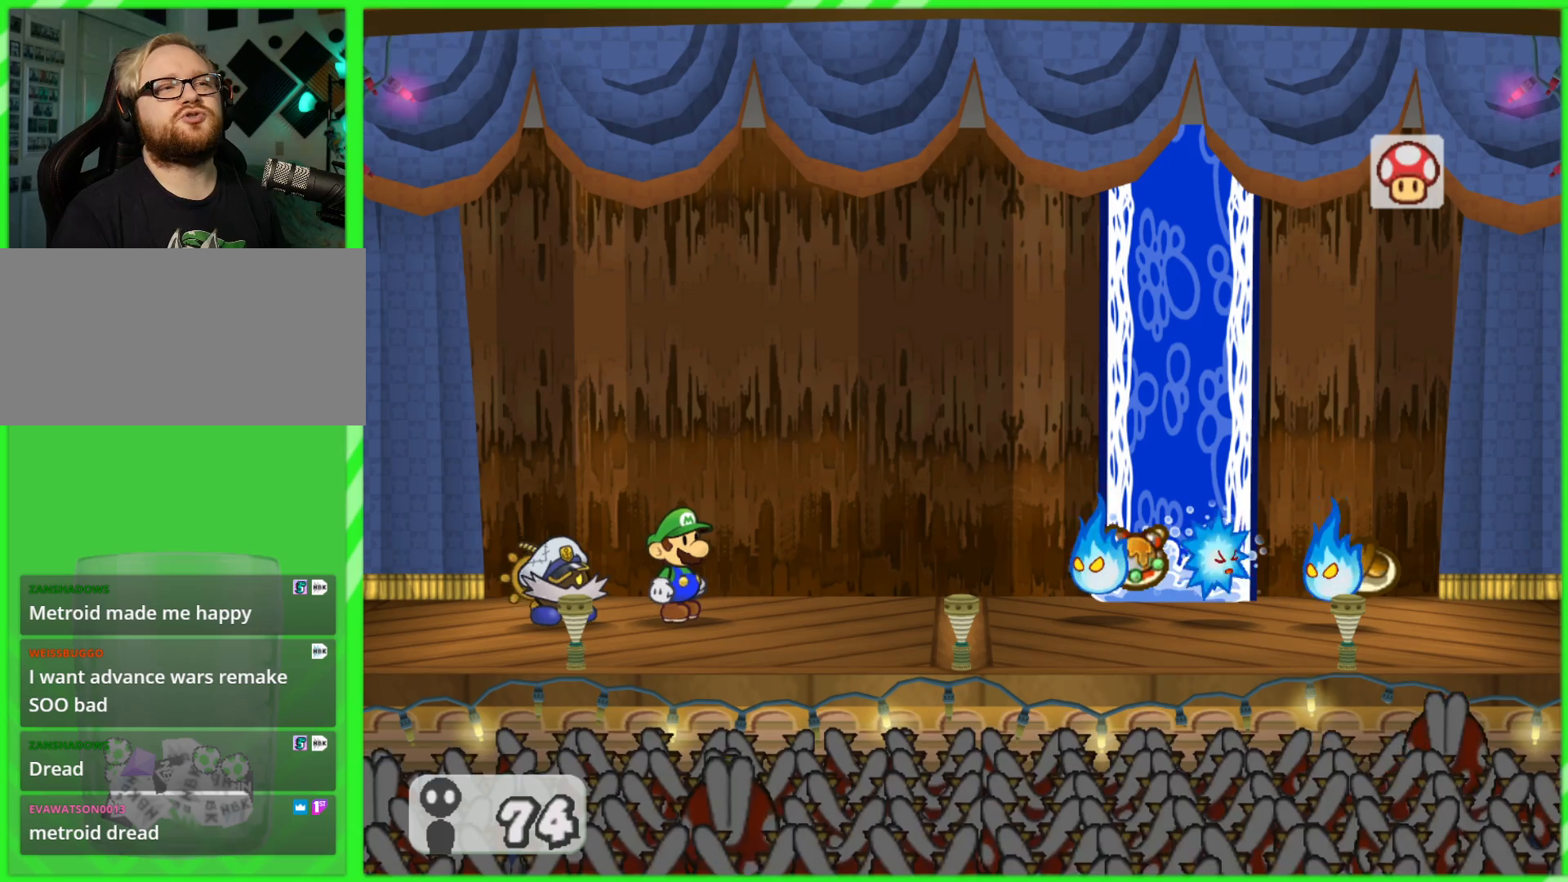
Gameplay with a controller (Nintendo layout); each line is a JSON object with the inputs held at the frame after it. "events" lists button and stick changes between this image and that frame as [ms after this image, input, new state], when the widget could be followed in between. Not read: L3 R3.
{"buttons": [], "left_stick": "center", "right_stick": "center", "events": []}
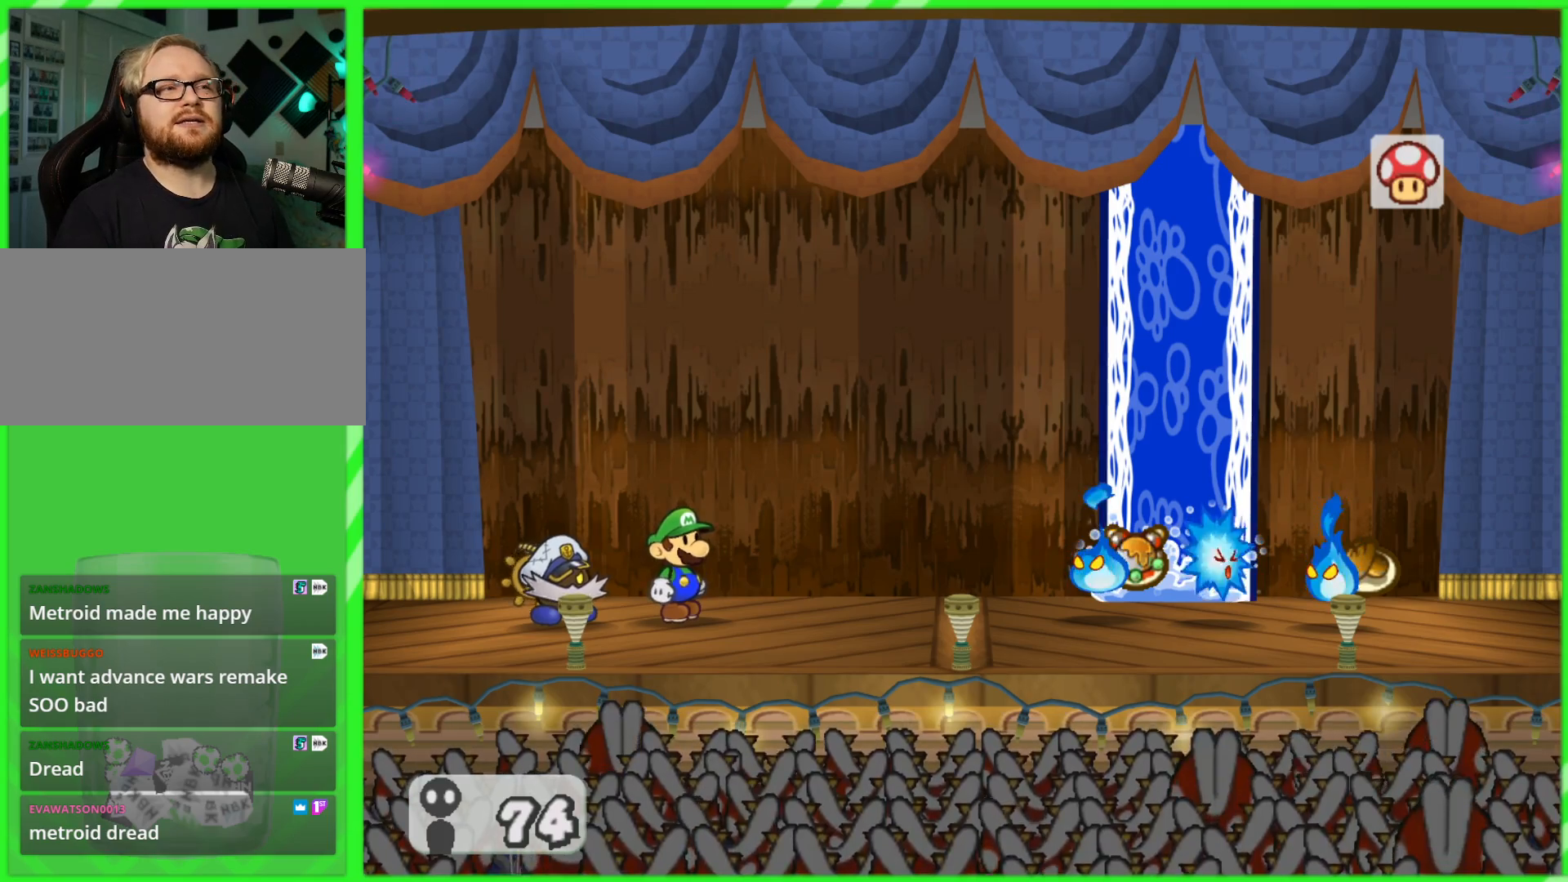
{"buttons": [], "left_stick": "center", "right_stick": "center", "events": []}
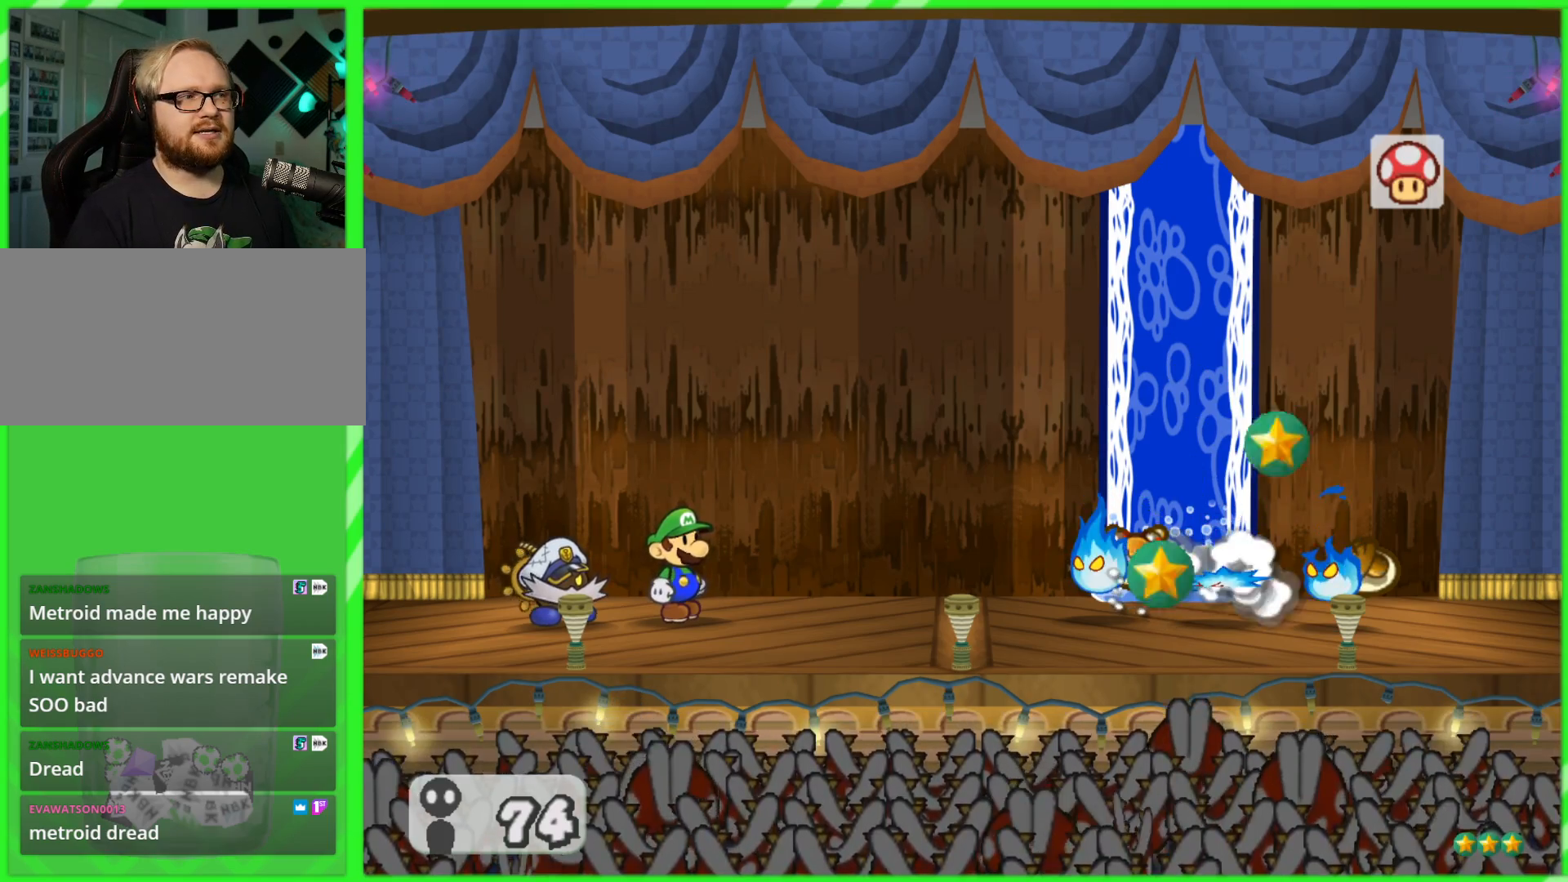
{"buttons": [], "left_stick": "center", "right_stick": "center", "events": []}
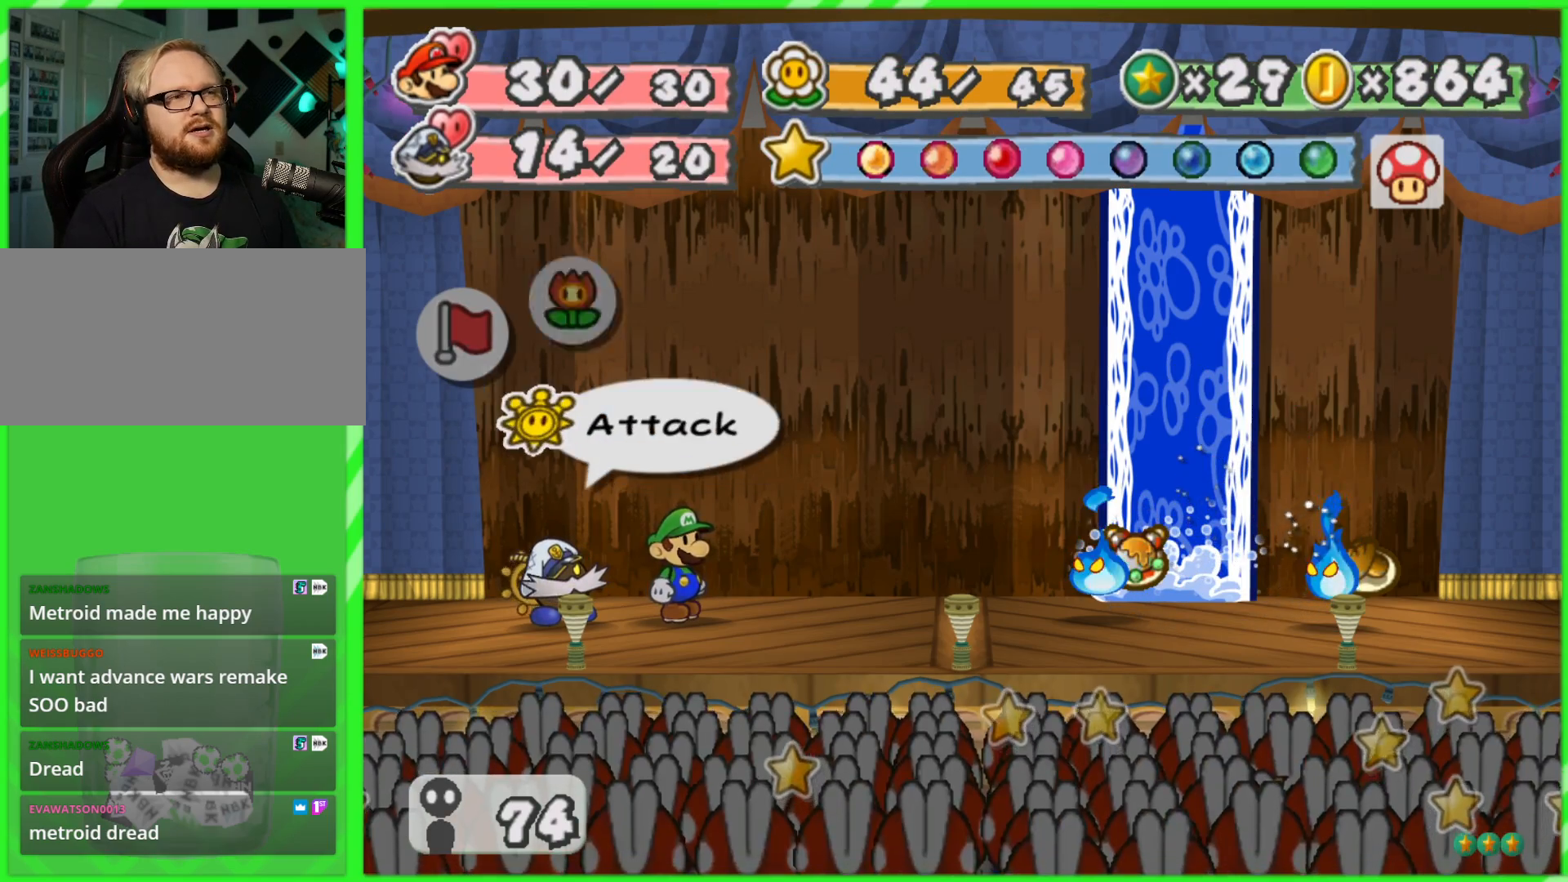
{"buttons": [], "left_stick": "center", "right_stick": "center", "events": []}
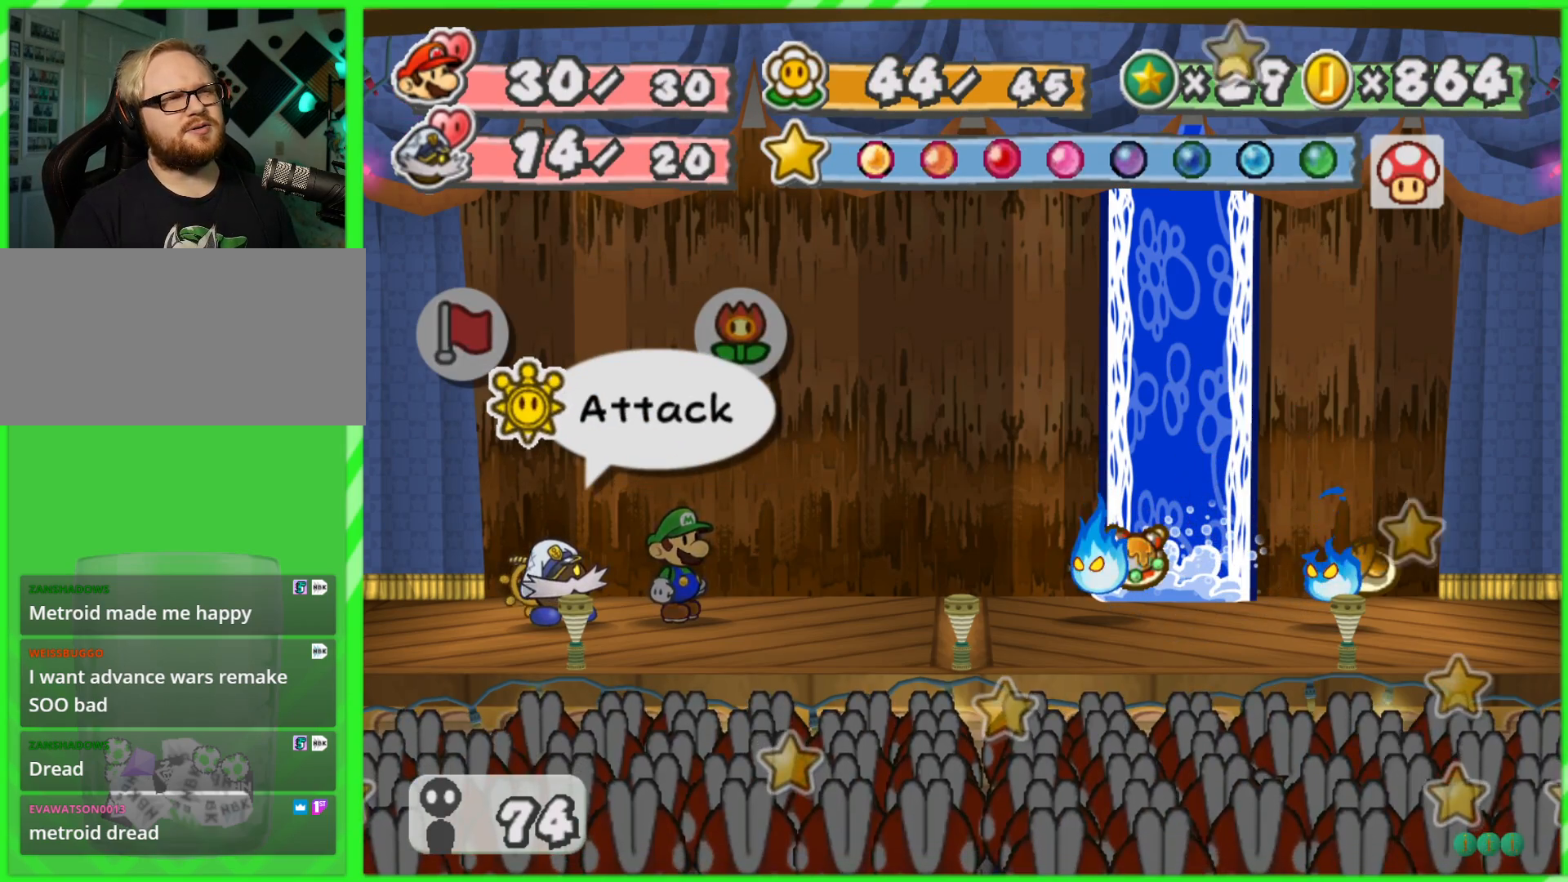
{"buttons": [], "left_stick": "center", "right_stick": "center", "events": []}
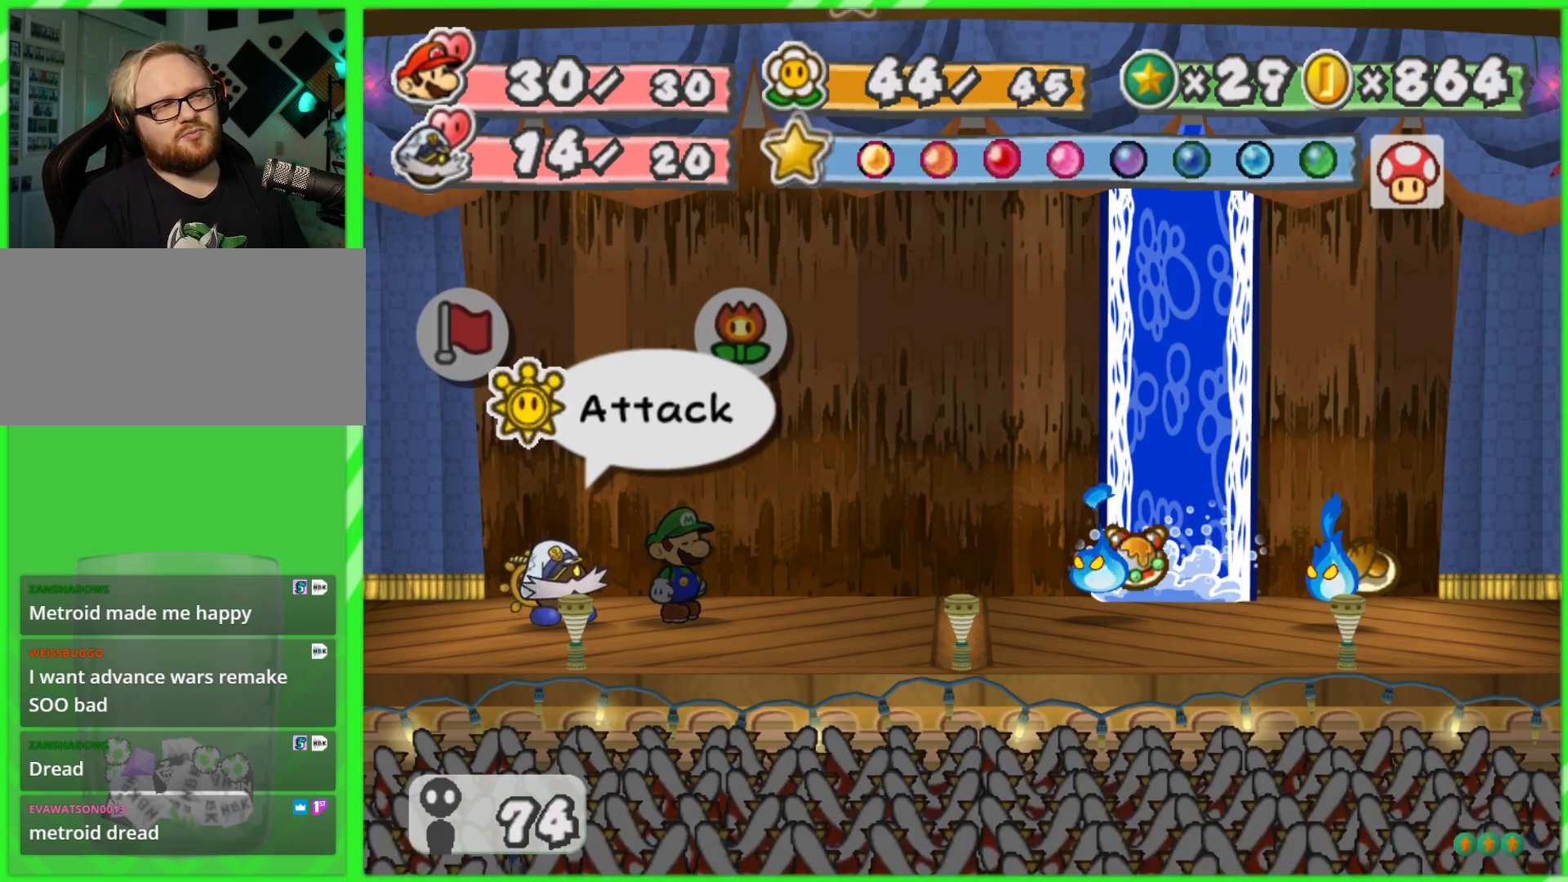
{"buttons": [], "left_stick": "center", "right_stick": "center", "events": []}
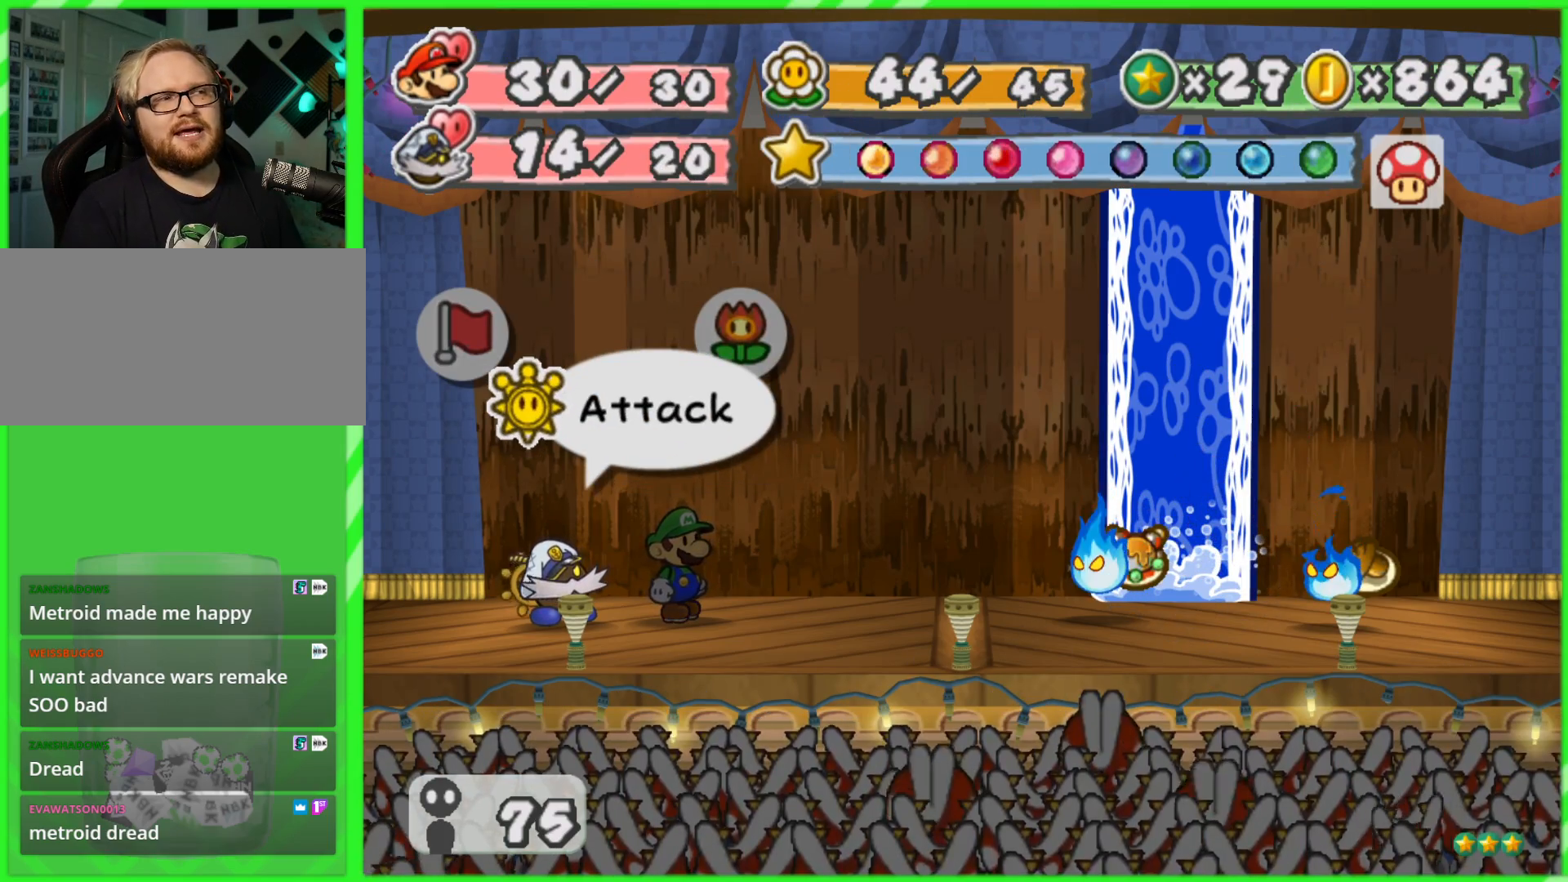
{"buttons": [], "left_stick": "center", "right_stick": "center", "events": [[150, "A", "down"], [250, "A", "up"]]}
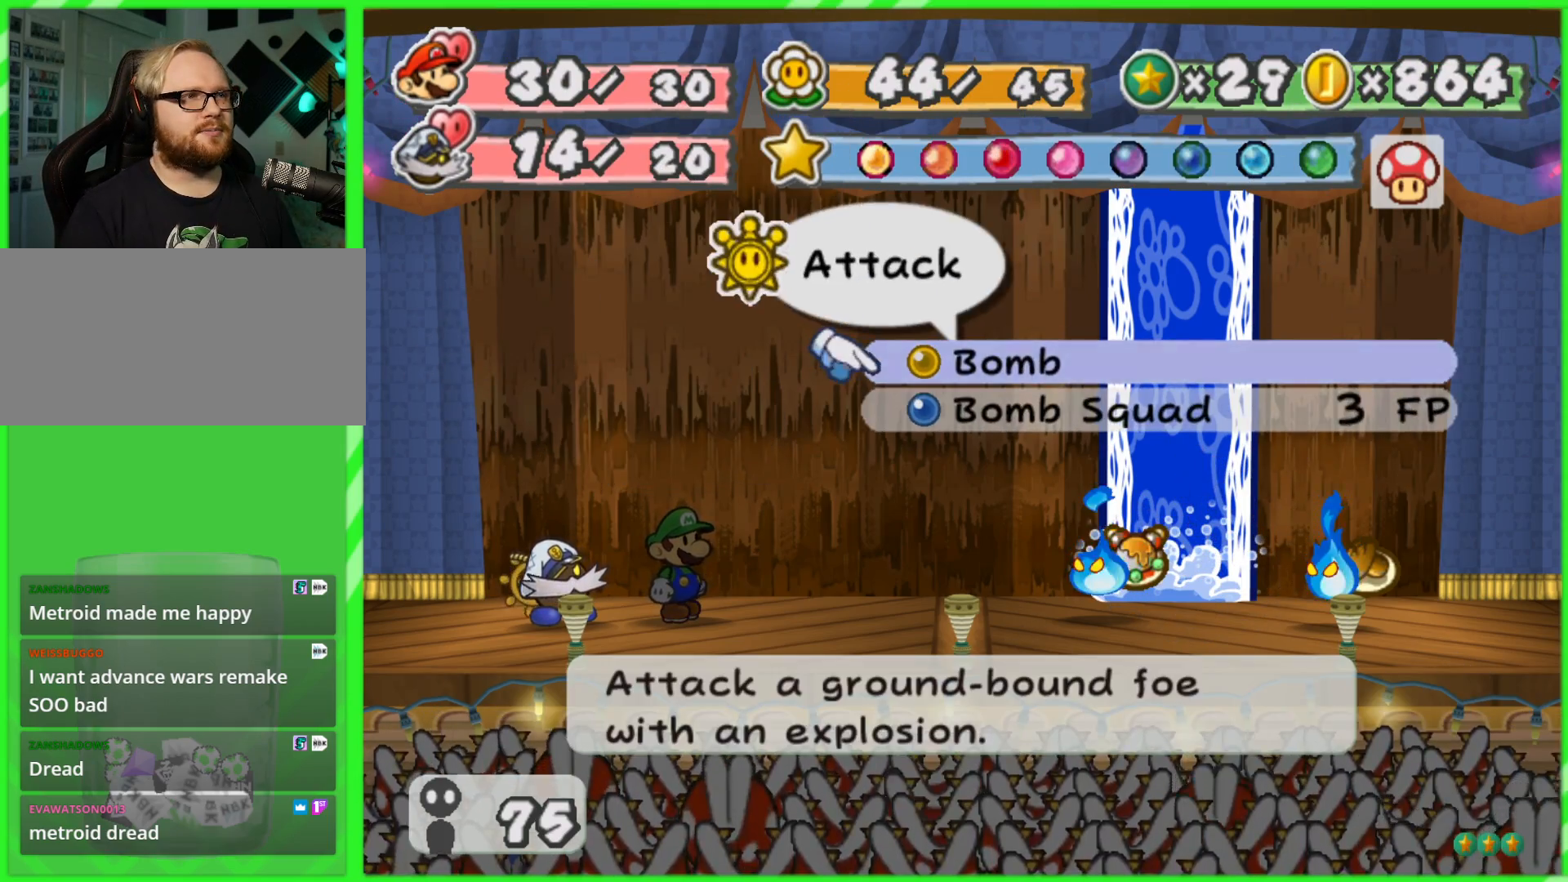
{"buttons": ["A"], "left_stick": "center", "right_stick": "center", "events": [[133, "A", "down"], [217, "A", "up"], [350, "A", "down"]]}
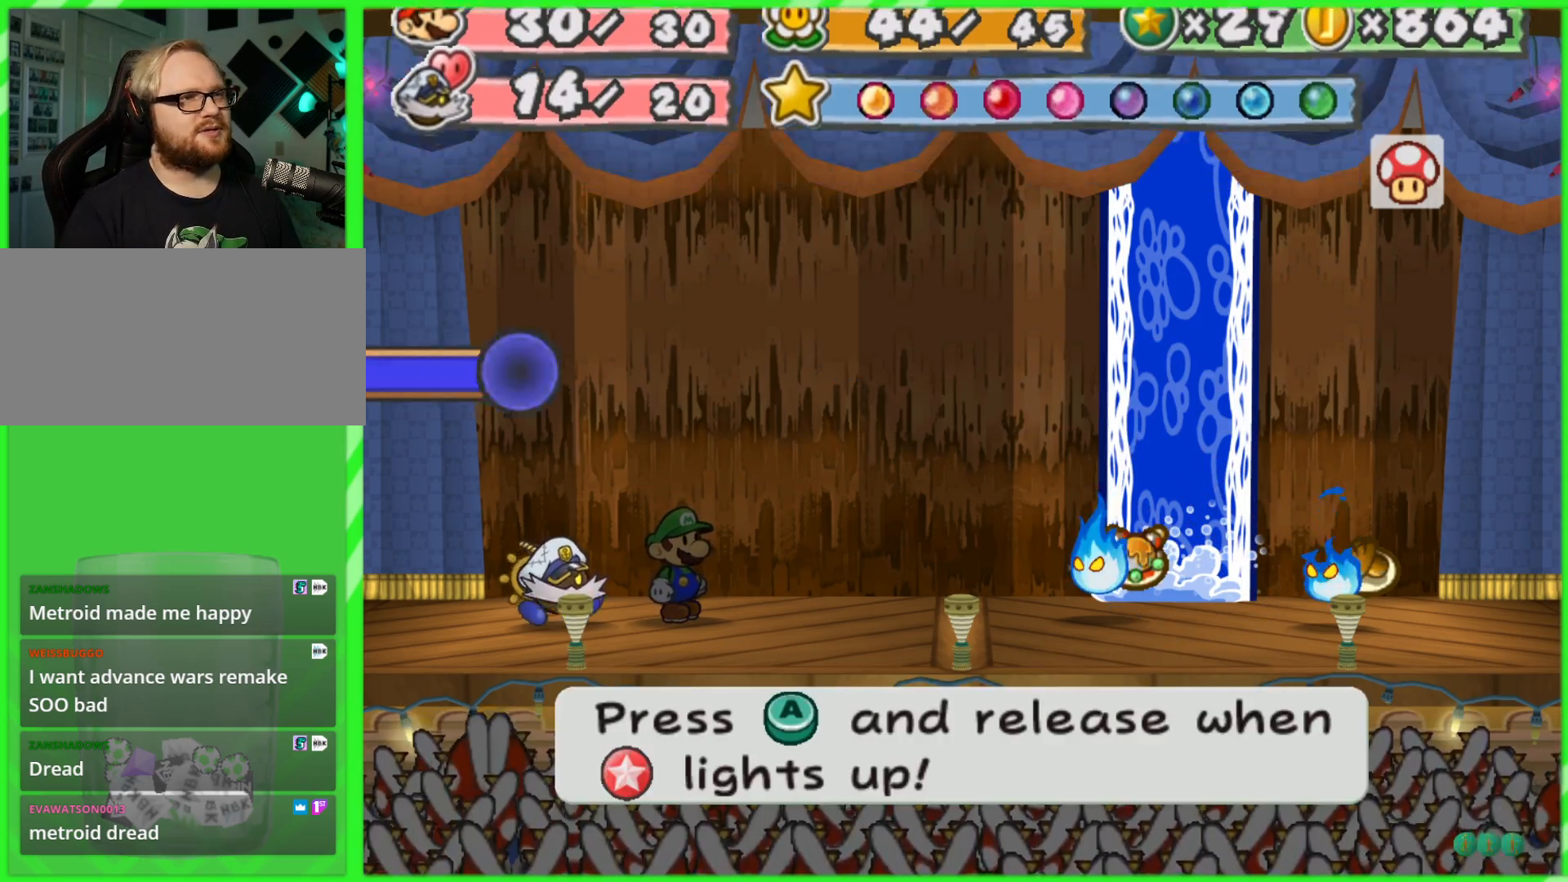
{"buttons": ["A"], "left_stick": "center", "right_stick": "center", "events": []}
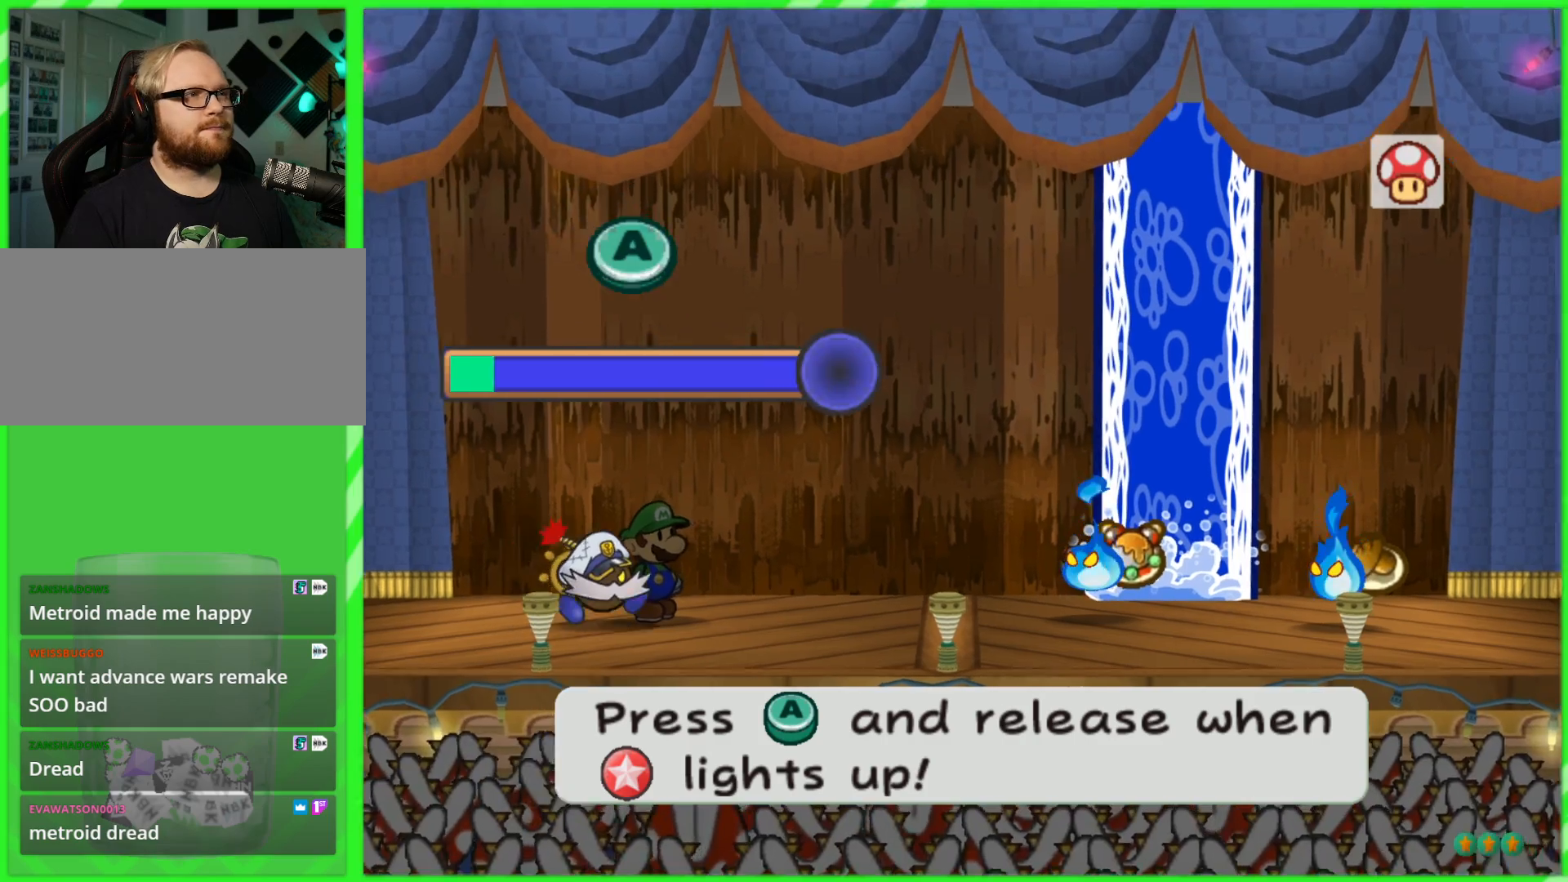
{"buttons": ["A"], "left_stick": "center", "right_stick": "center", "events": []}
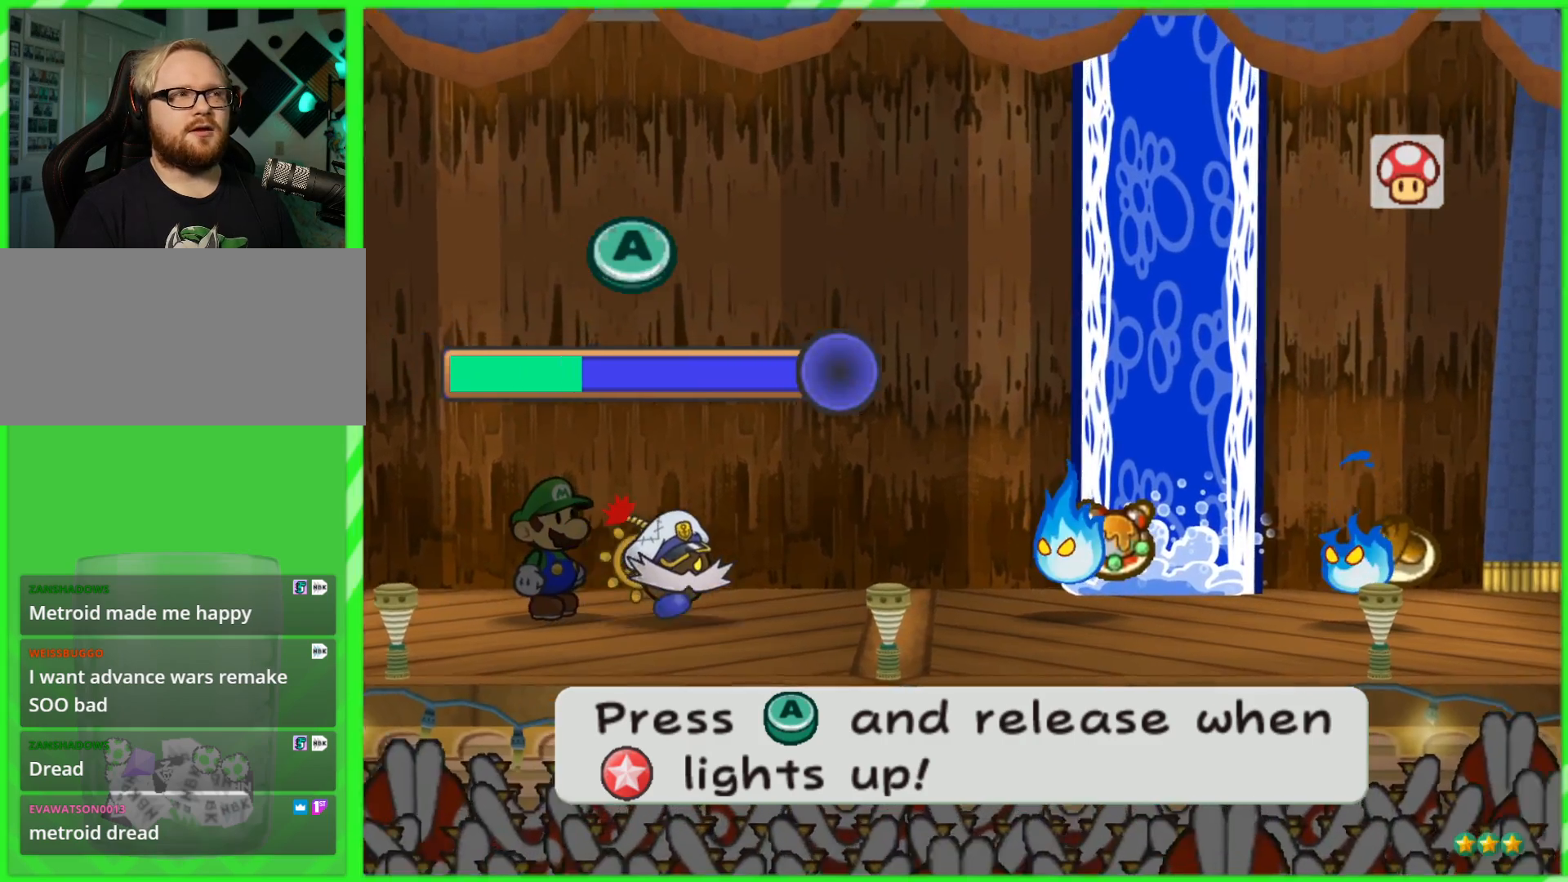
{"buttons": ["A"], "left_stick": "center", "right_stick": "center", "events": []}
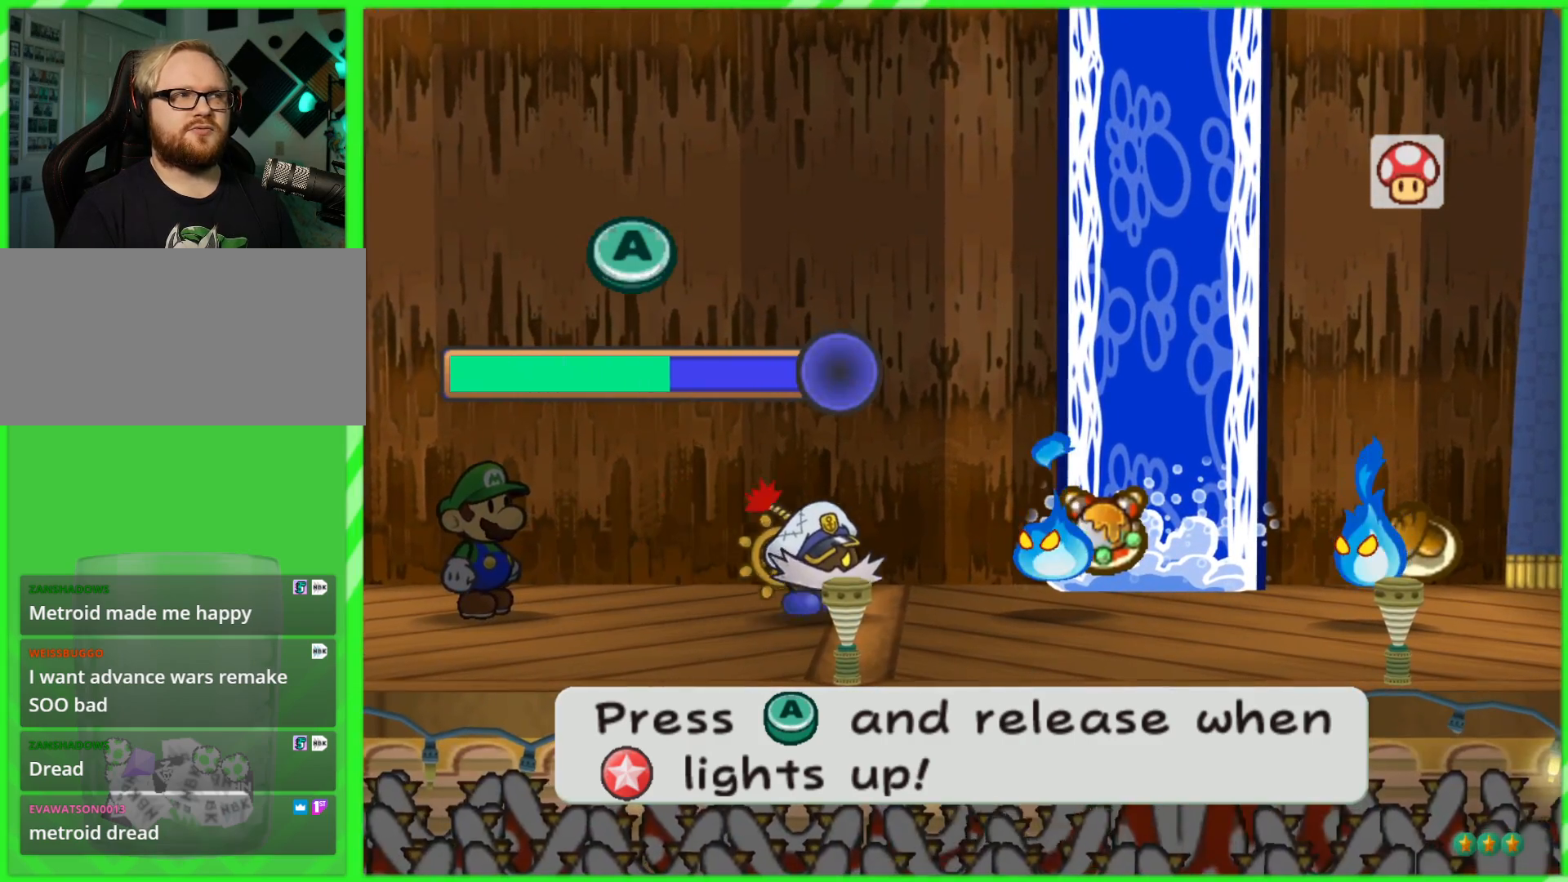
{"buttons": ["A"], "left_stick": "center", "right_stick": "center", "events": []}
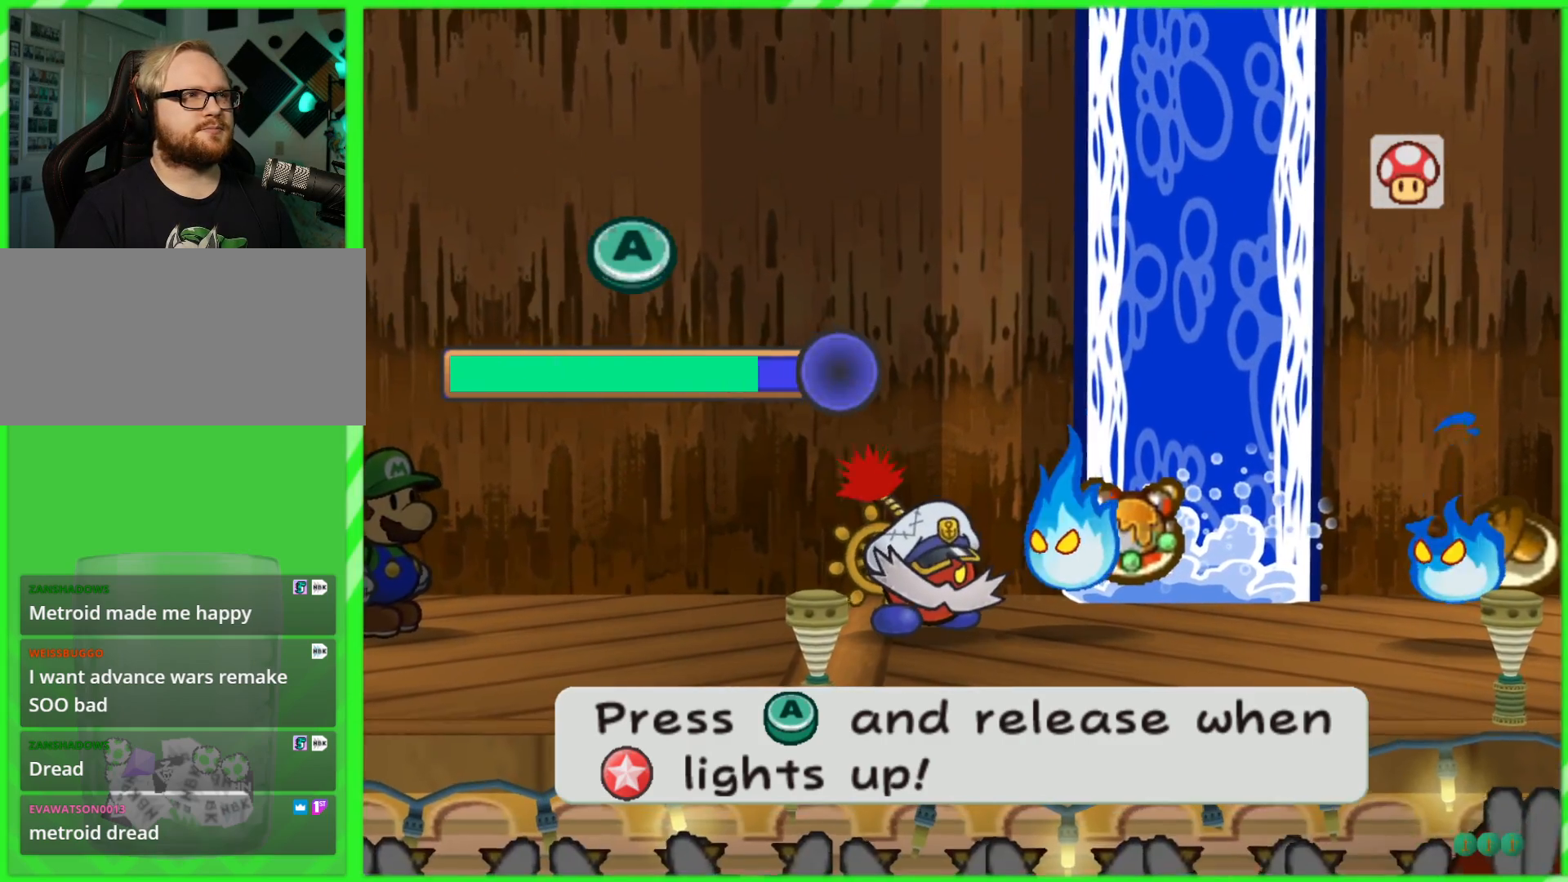
{"buttons": [], "left_stick": "center", "right_stick": "center", "events": [[467, "A", "up"]]}
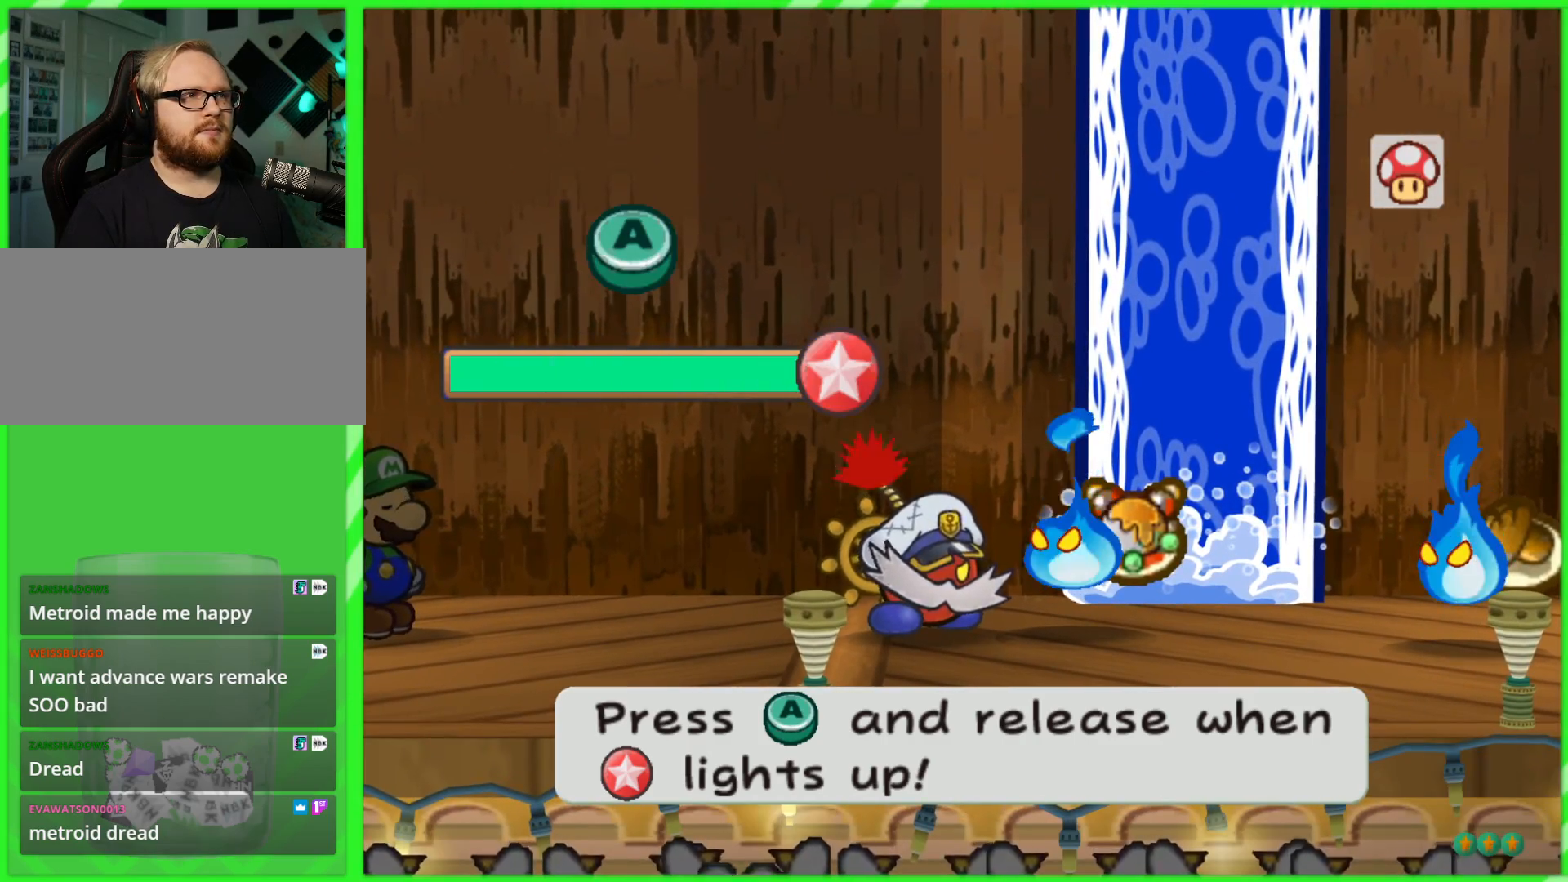
{"buttons": [], "left_stick": "center", "right_stick": "center", "events": []}
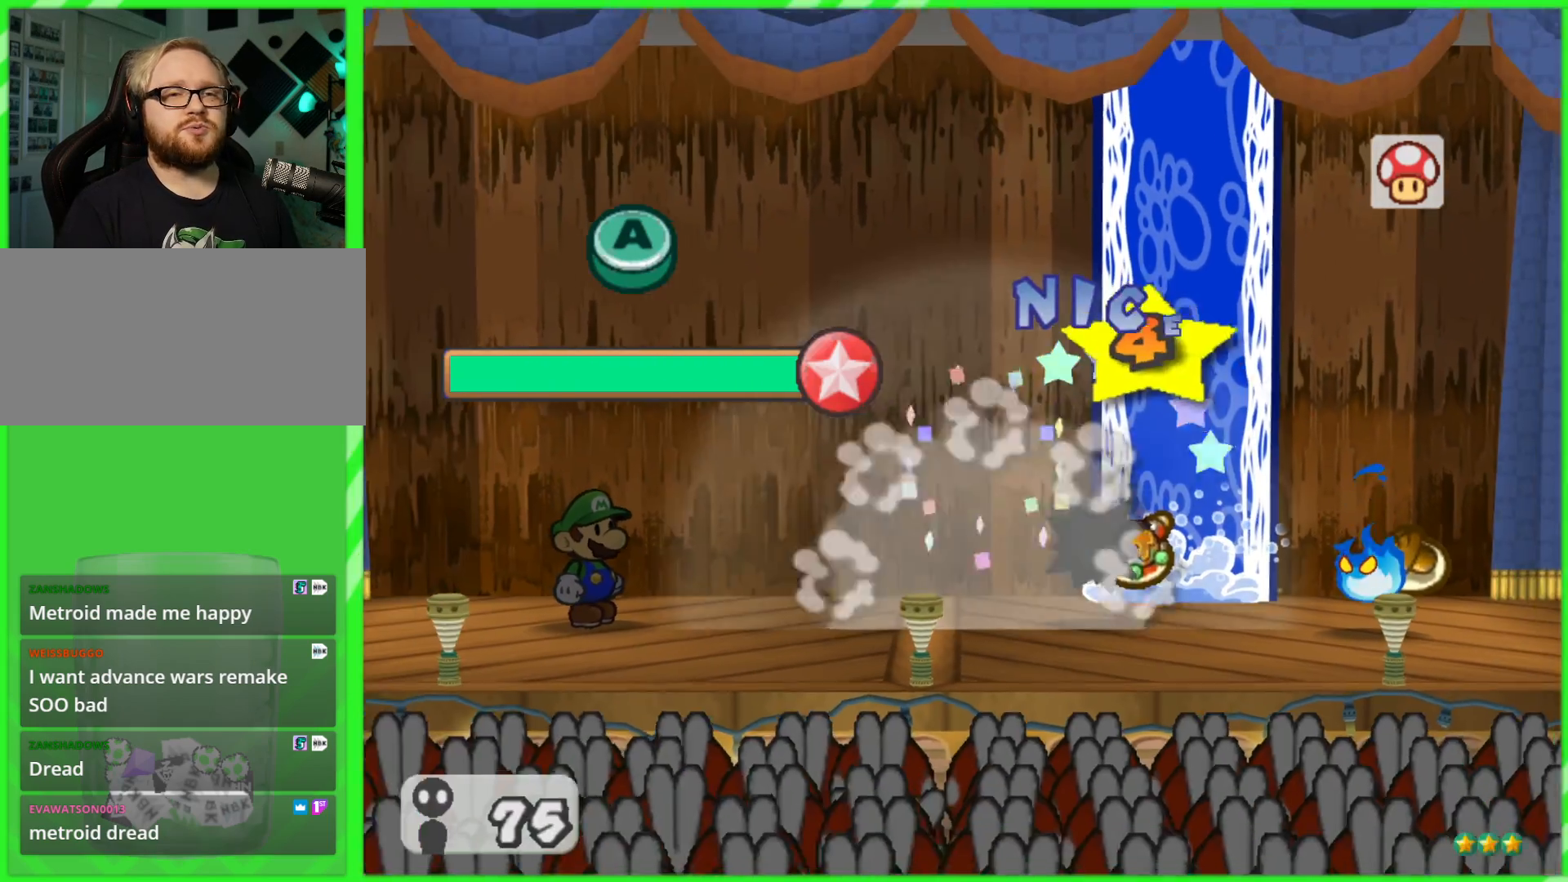
{"buttons": [], "left_stick": "center", "right_stick": "center", "events": []}
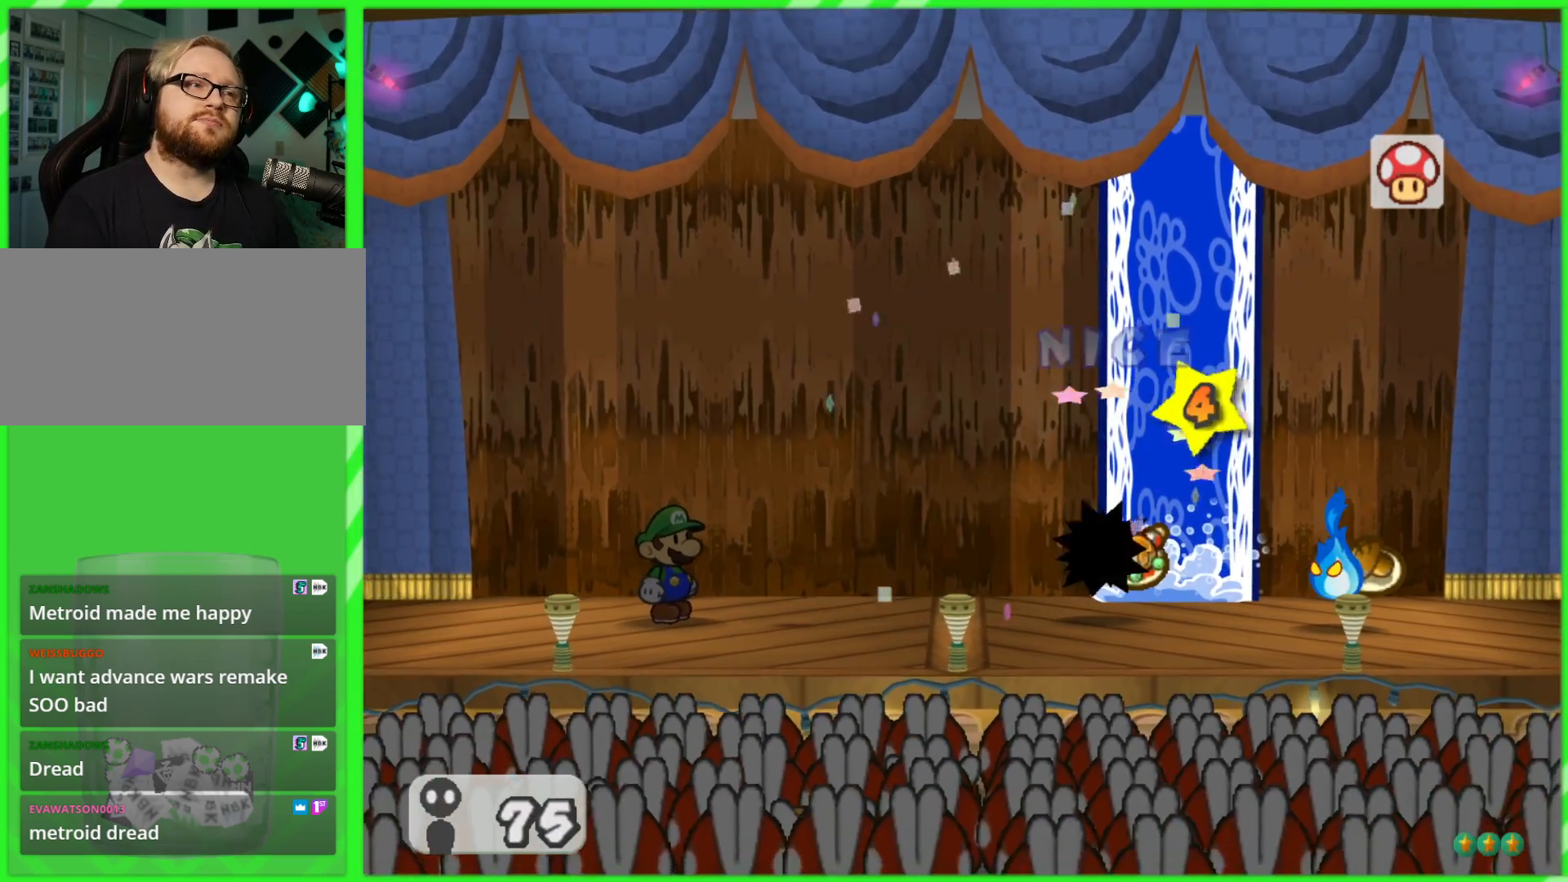
{"buttons": [], "left_stick": "center", "right_stick": "center", "events": []}
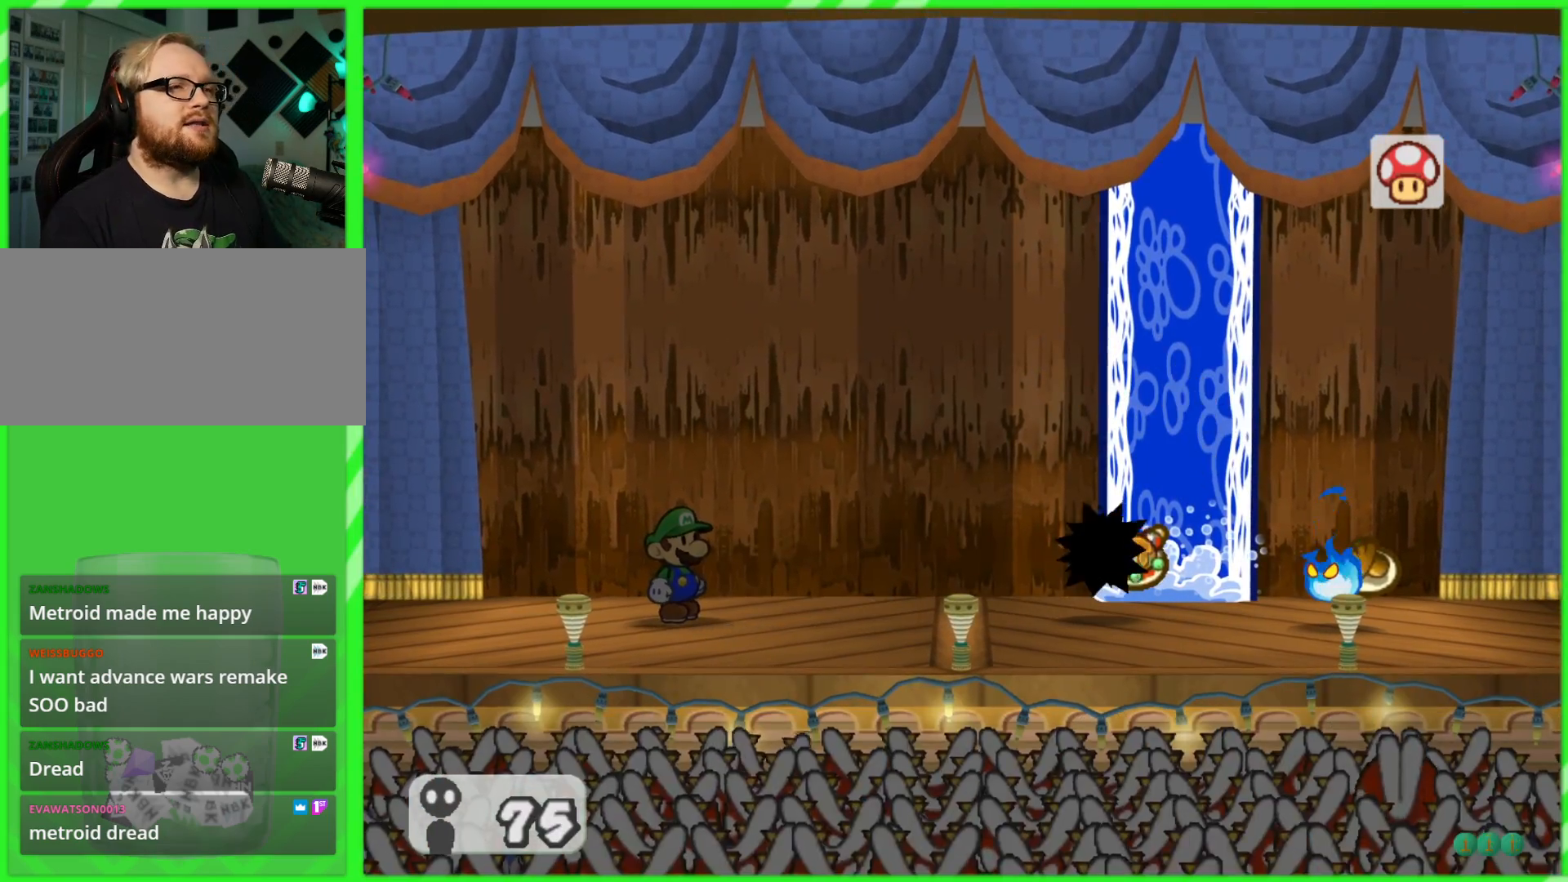
{"buttons": [], "left_stick": "center", "right_stick": "center", "events": []}
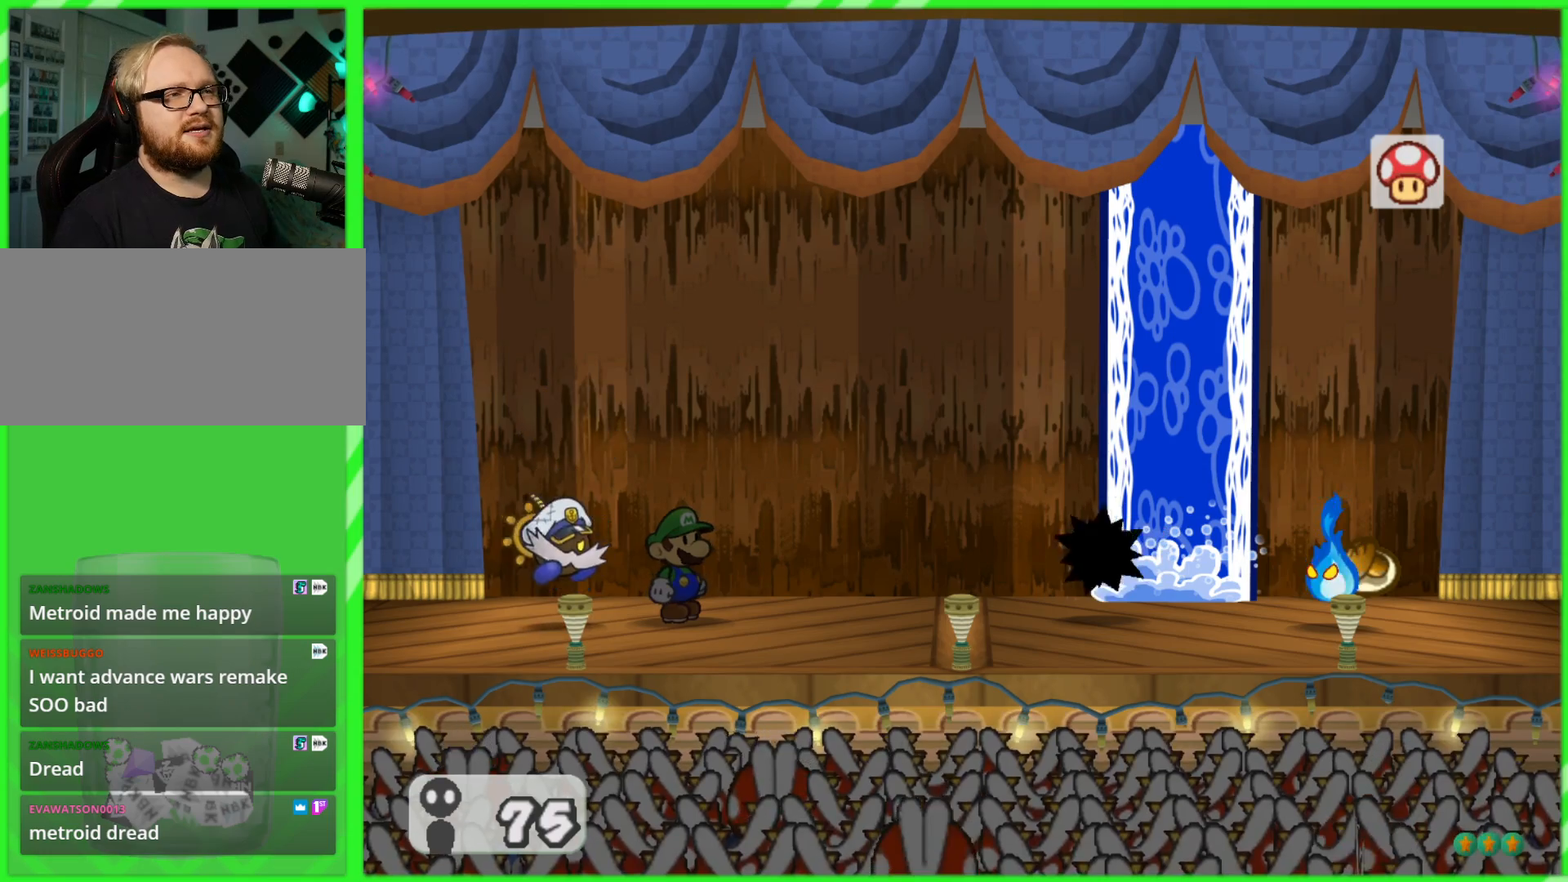
{"buttons": [], "left_stick": "center", "right_stick": "center", "events": []}
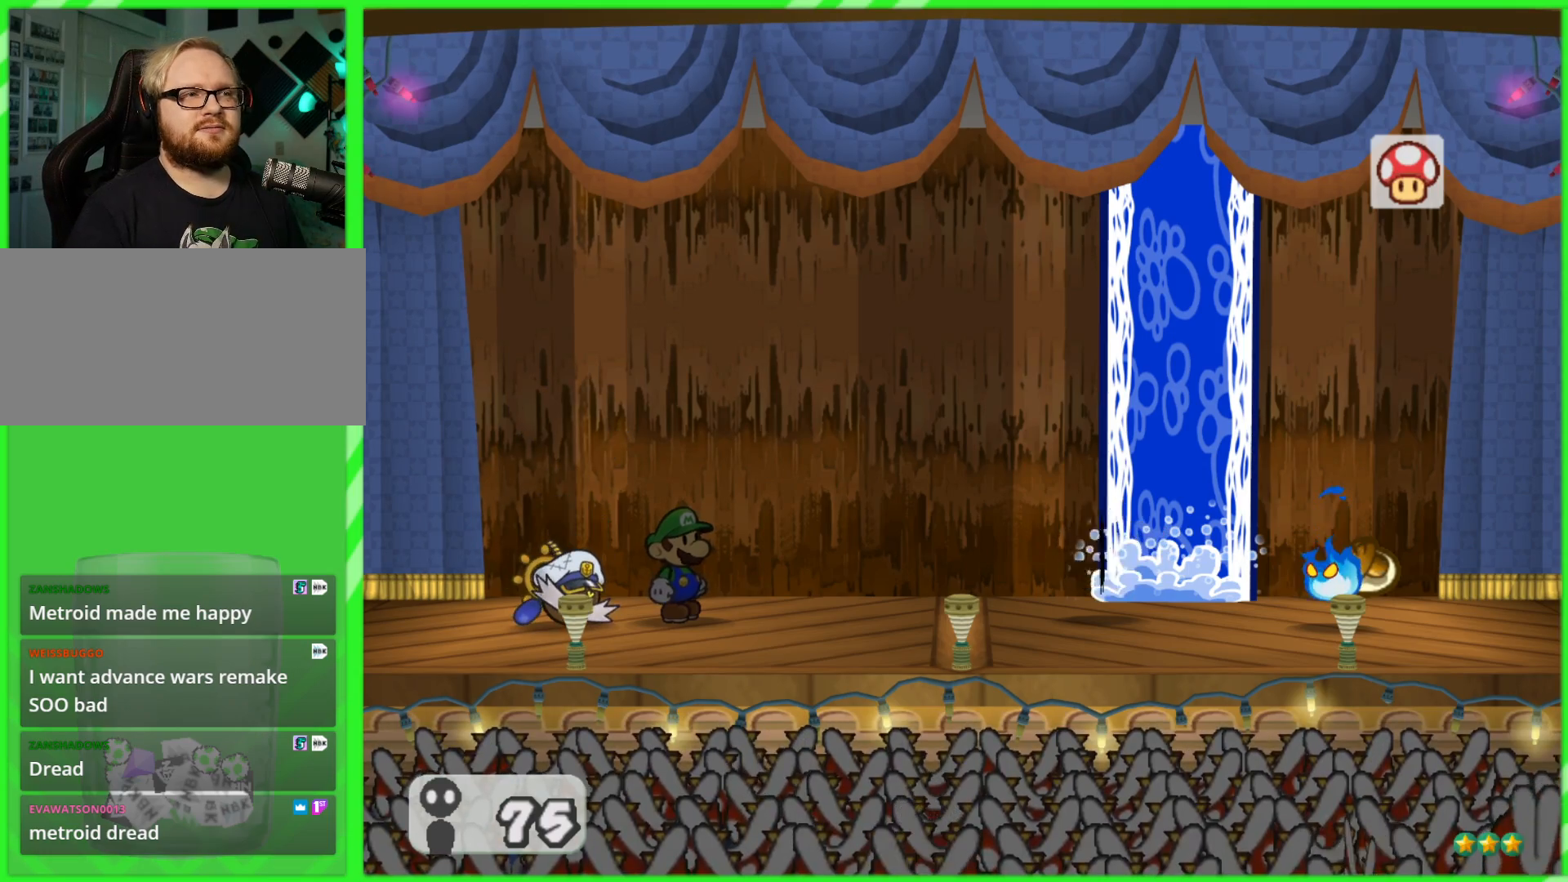
{"buttons": [], "left_stick": "center", "right_stick": "center", "events": []}
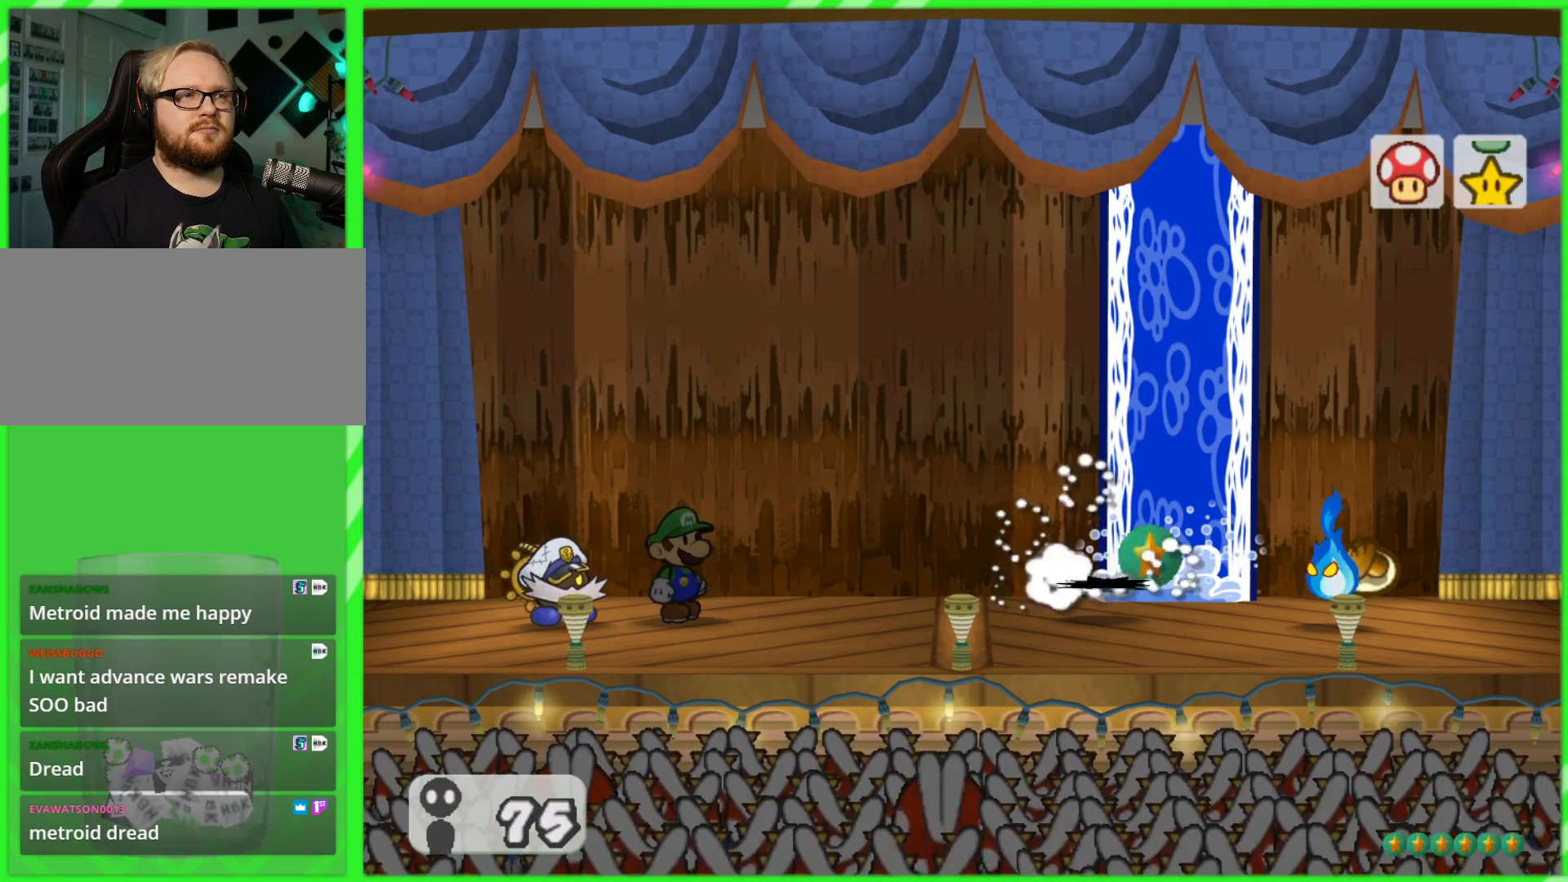
{"buttons": [], "left_stick": "center", "right_stick": "center", "events": []}
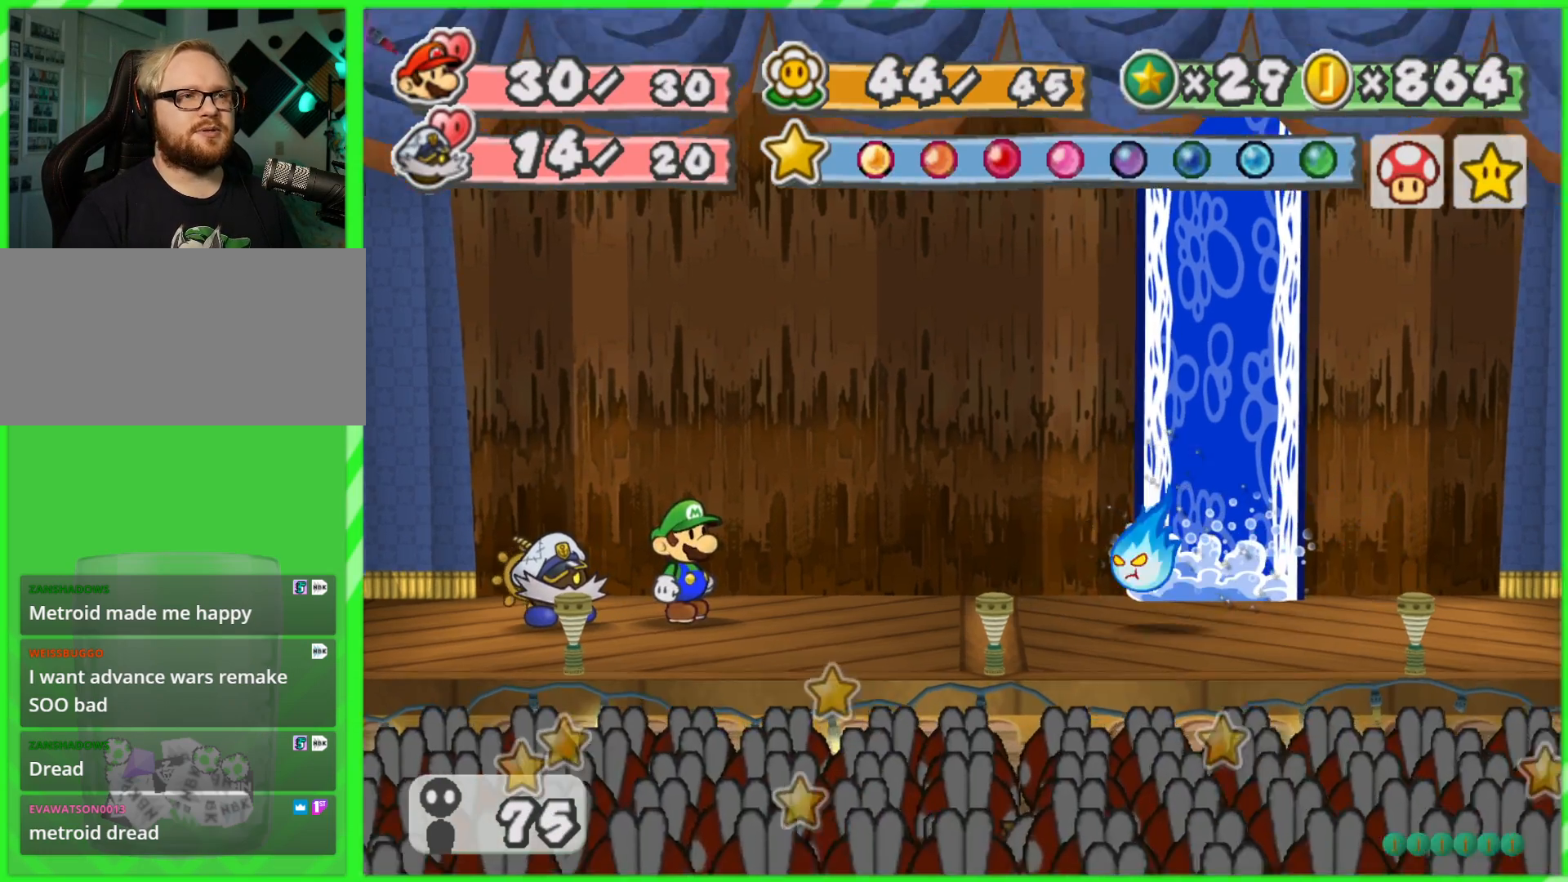
{"buttons": [], "left_stick": "center", "right_stick": "center", "events": []}
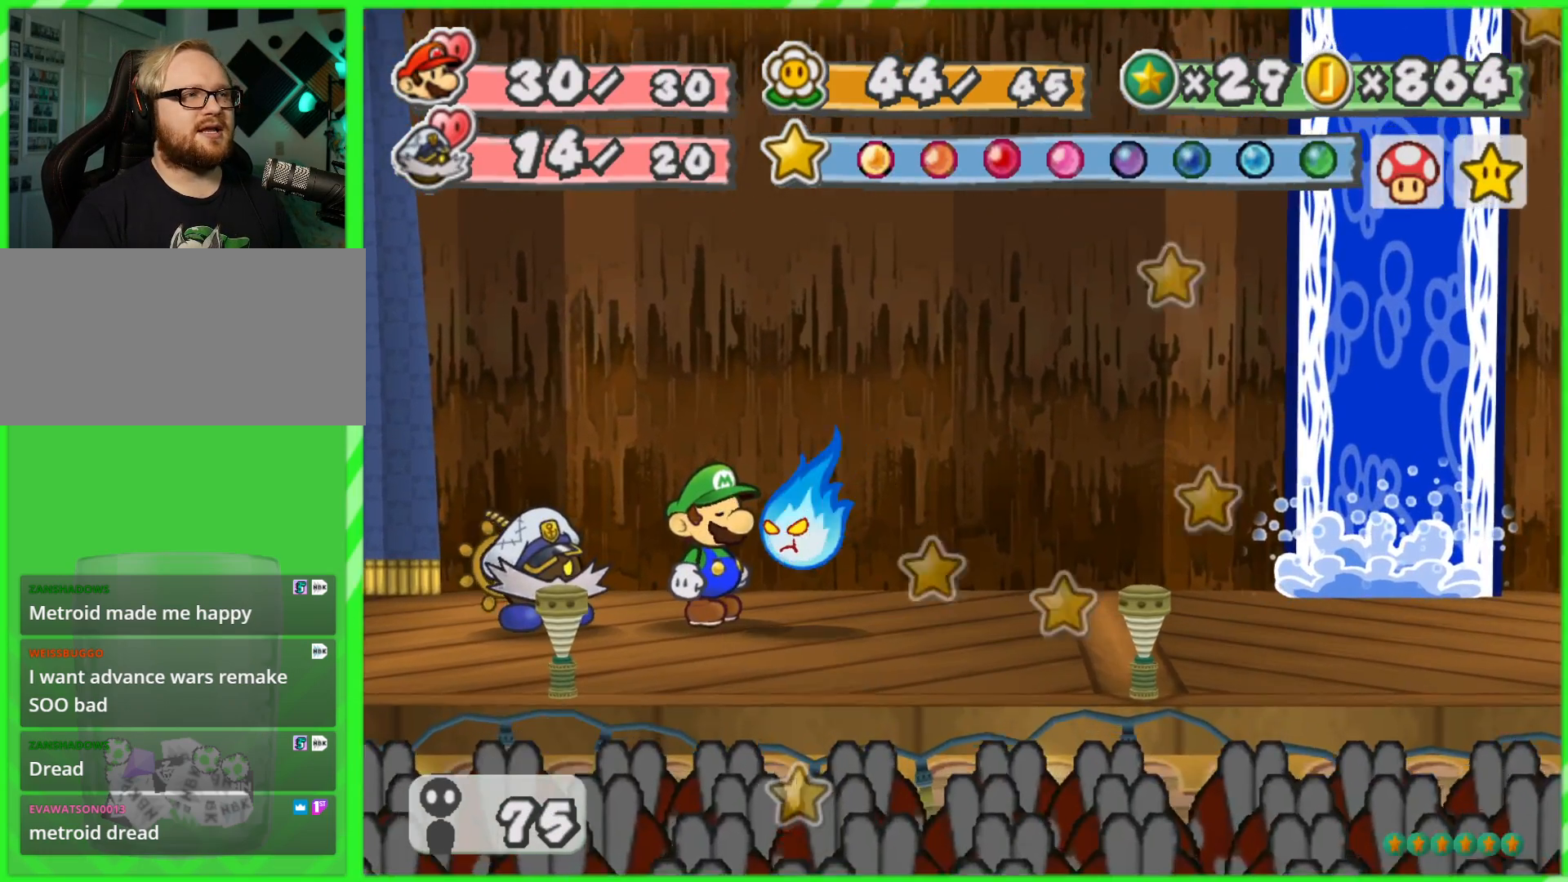
{"buttons": [], "left_stick": "center", "right_stick": "center", "events": []}
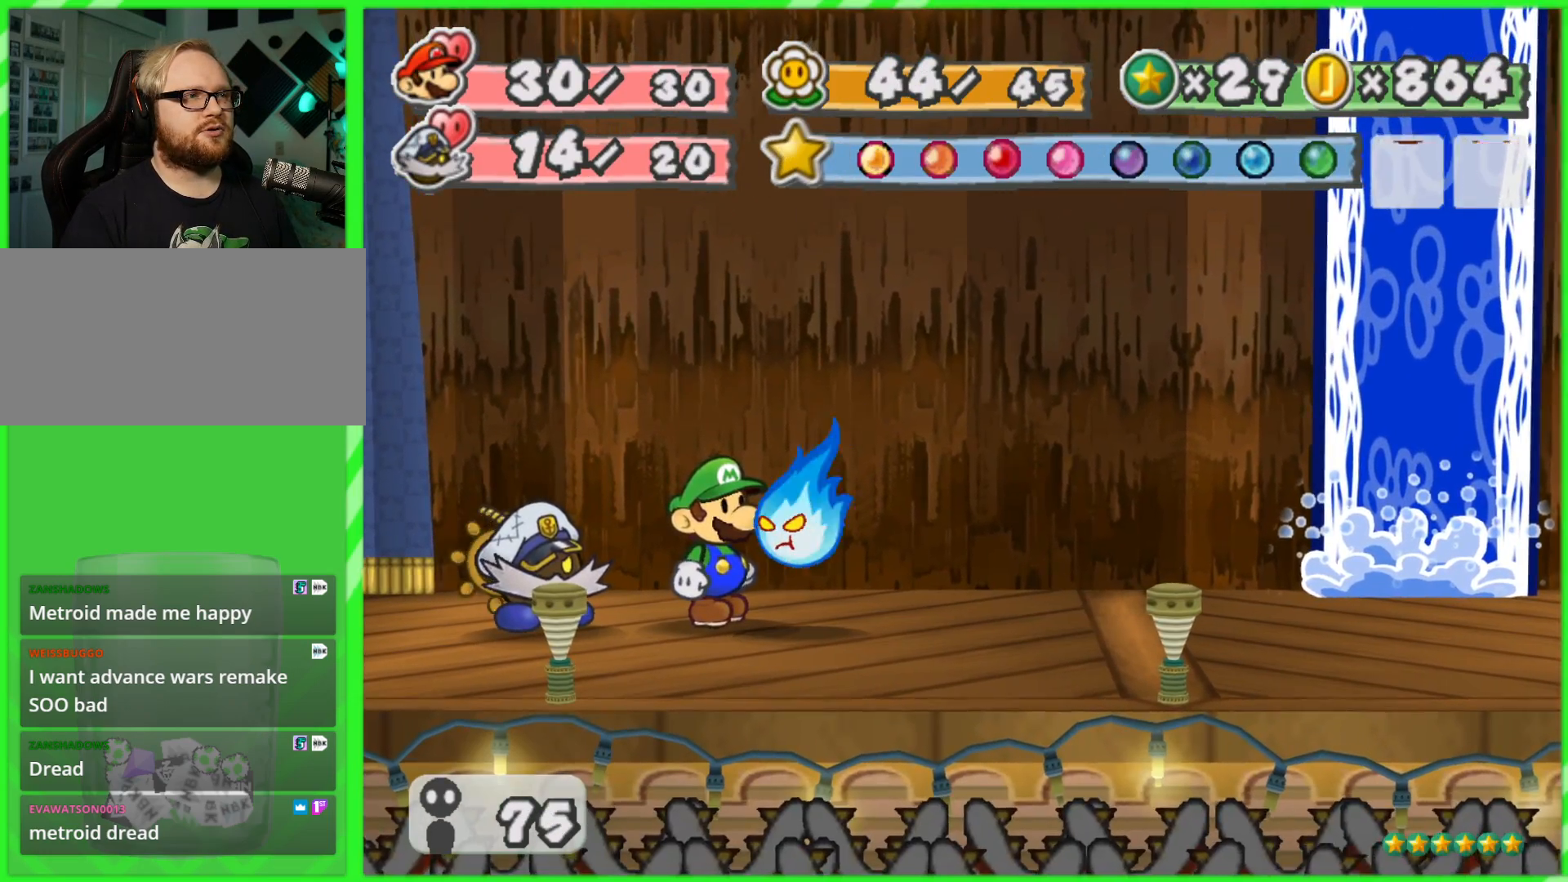
{"buttons": ["A"], "left_stick": "center", "right_stick": "center", "events": [[217, "A", "down"]]}
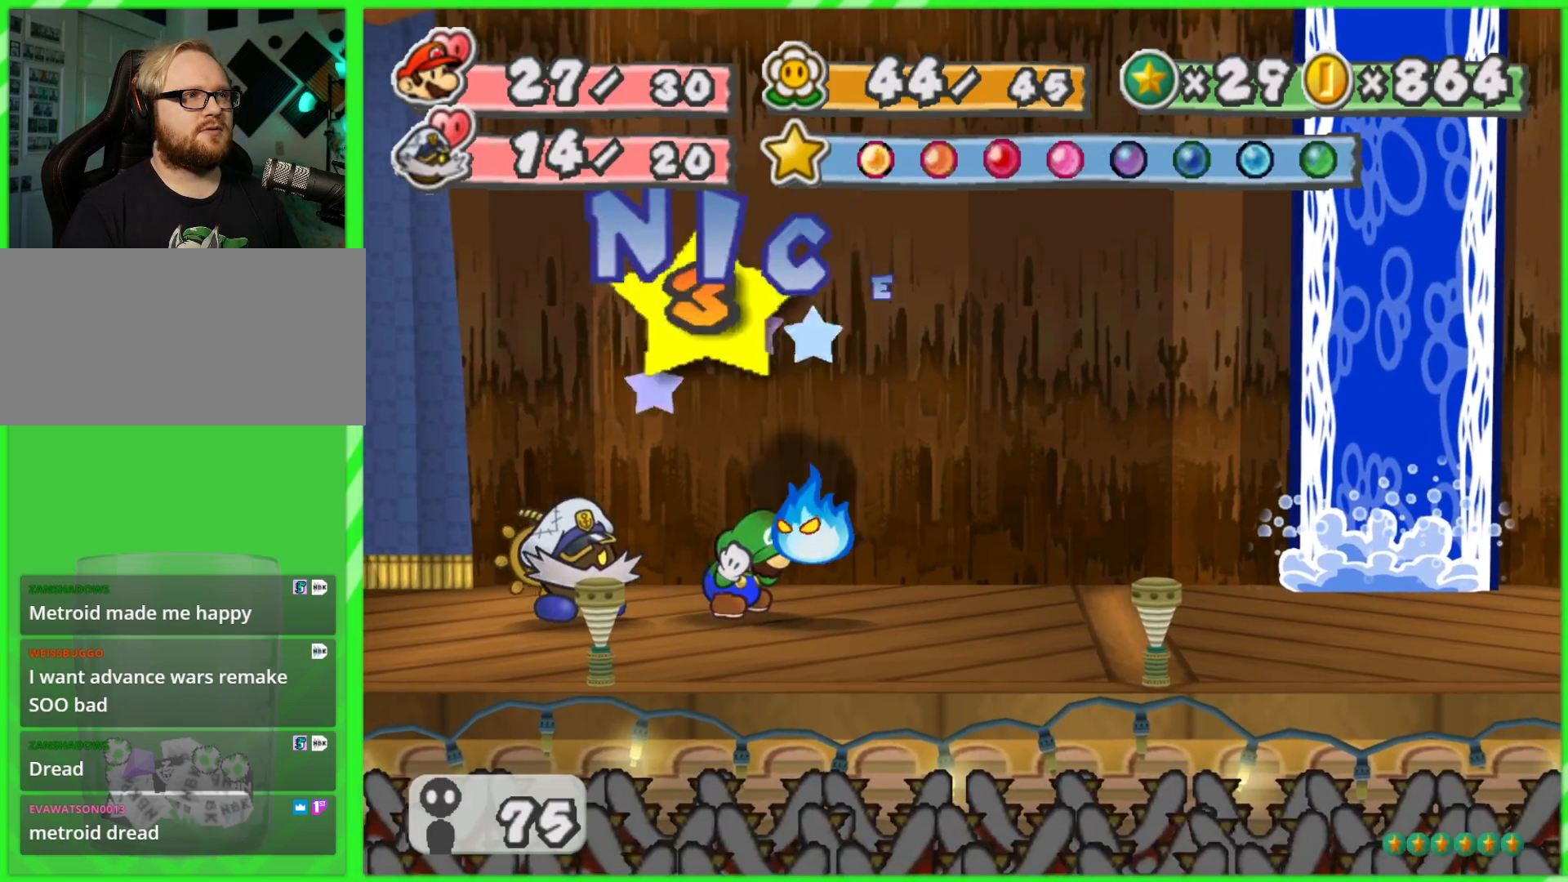
{"buttons": [], "left_stick": "center", "right_stick": "center", "events": [[383, "A", "up"]]}